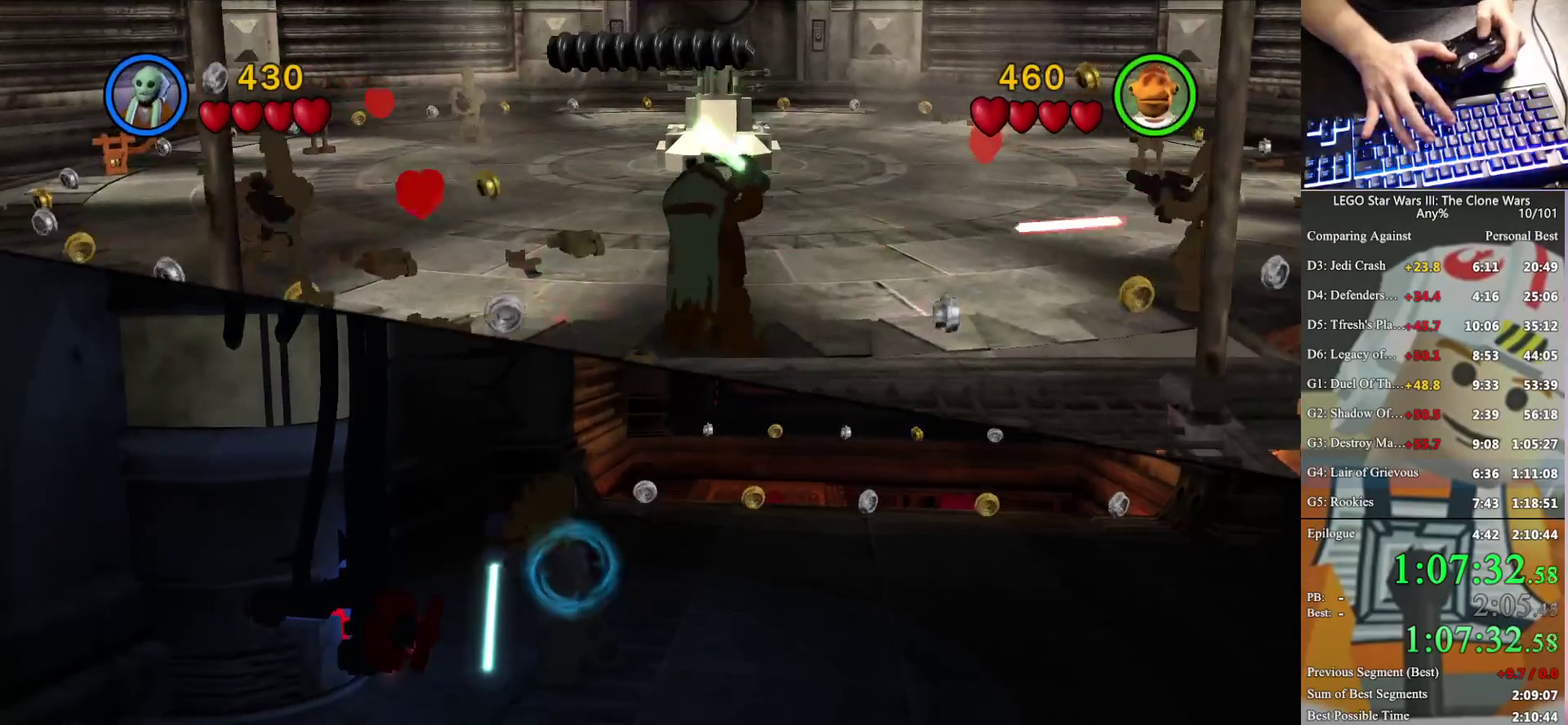
Gameplay with a controller (Xbox layout); each line is a JSON object with the inputs held at the frame after it. "events" lists button and stick changes between this image and that frame as [ms after this image, input, new state], when the widget could be followed in between. Not read: keyboard_mouse.
{"buttons": ["X"], "left_stick": "up", "right_stick": "center", "events": [[67, "X", "down"], [200, "X", "up"], [300, "X", "down"], [367, "X", "up"], [433, "left_stick", "up"], [500, "X", "down"]]}
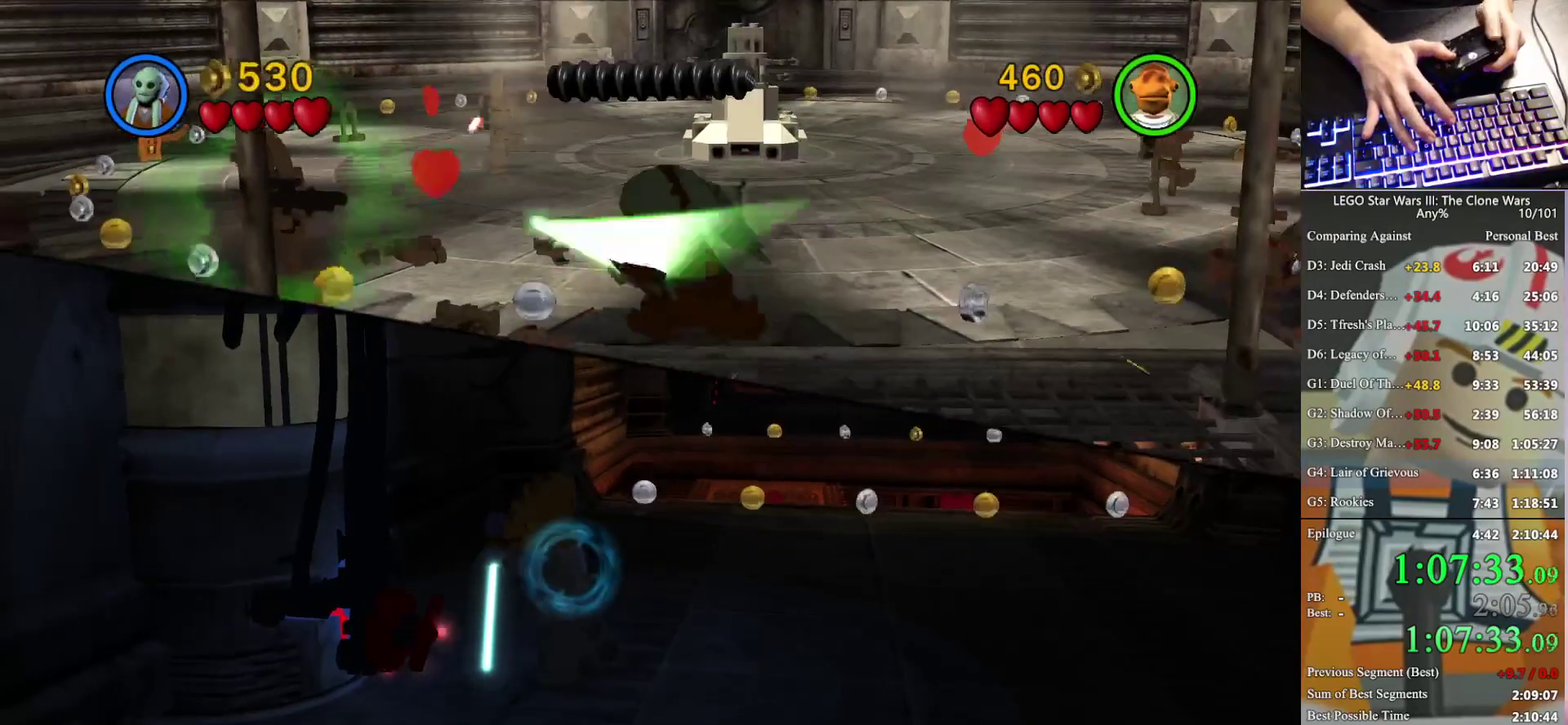
{"buttons": ["X"], "left_stick": "down", "right_stick": "center", "events": [[67, "X", "up"], [200, "X", "down"], [233, "left_stick", "up-left"], [300, "X", "up"], [300, "left_stick", "left"], [400, "left_stick", "down-left"], [433, "X", "down"], [467, "left_stick", "down"]]}
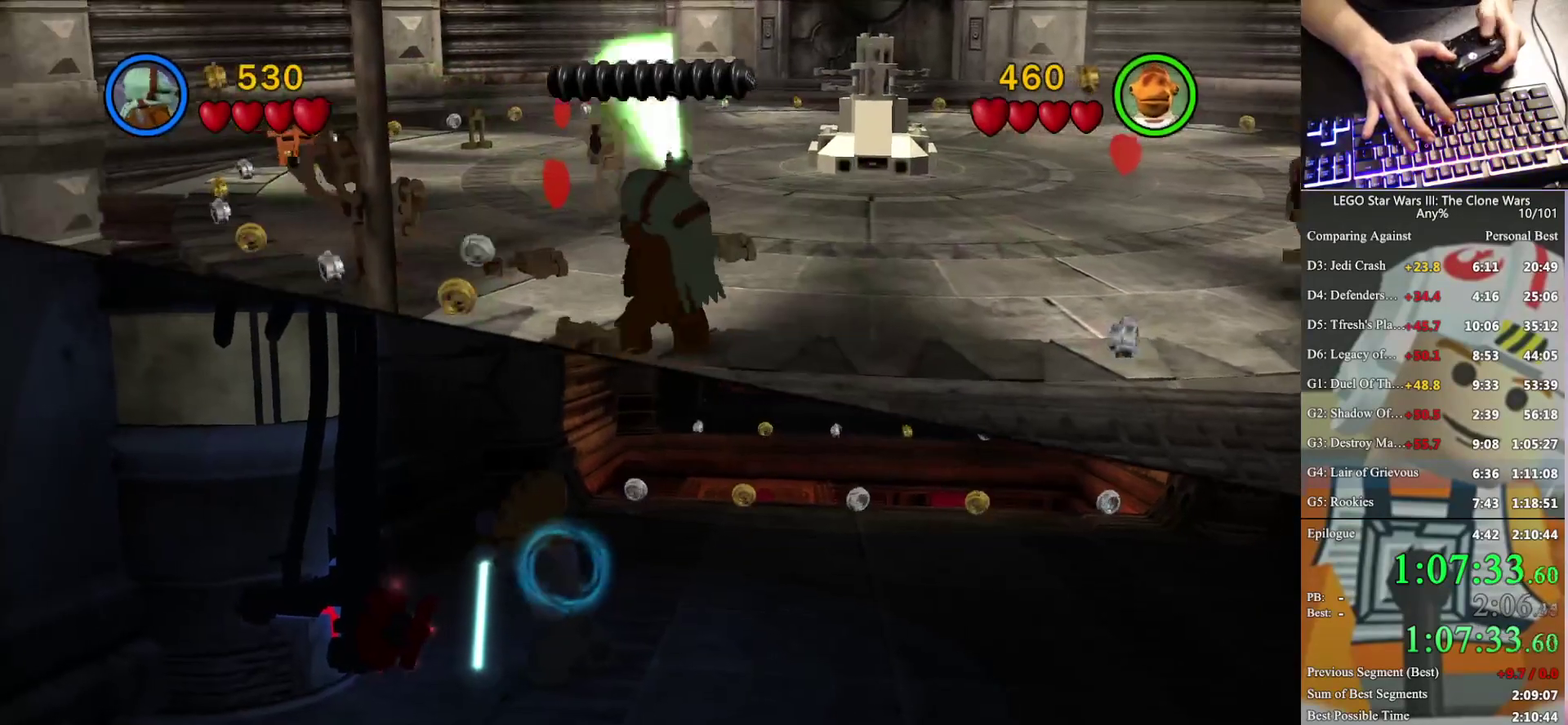
{"buttons": [], "left_stick": "right", "right_stick": "center", "events": [[33, "X", "up"], [167, "X", "down"], [167, "left_stick", "down-right"], [233, "X", "up"], [267, "left_stick", "right"], [400, "X", "down"], [467, "X", "up"]]}
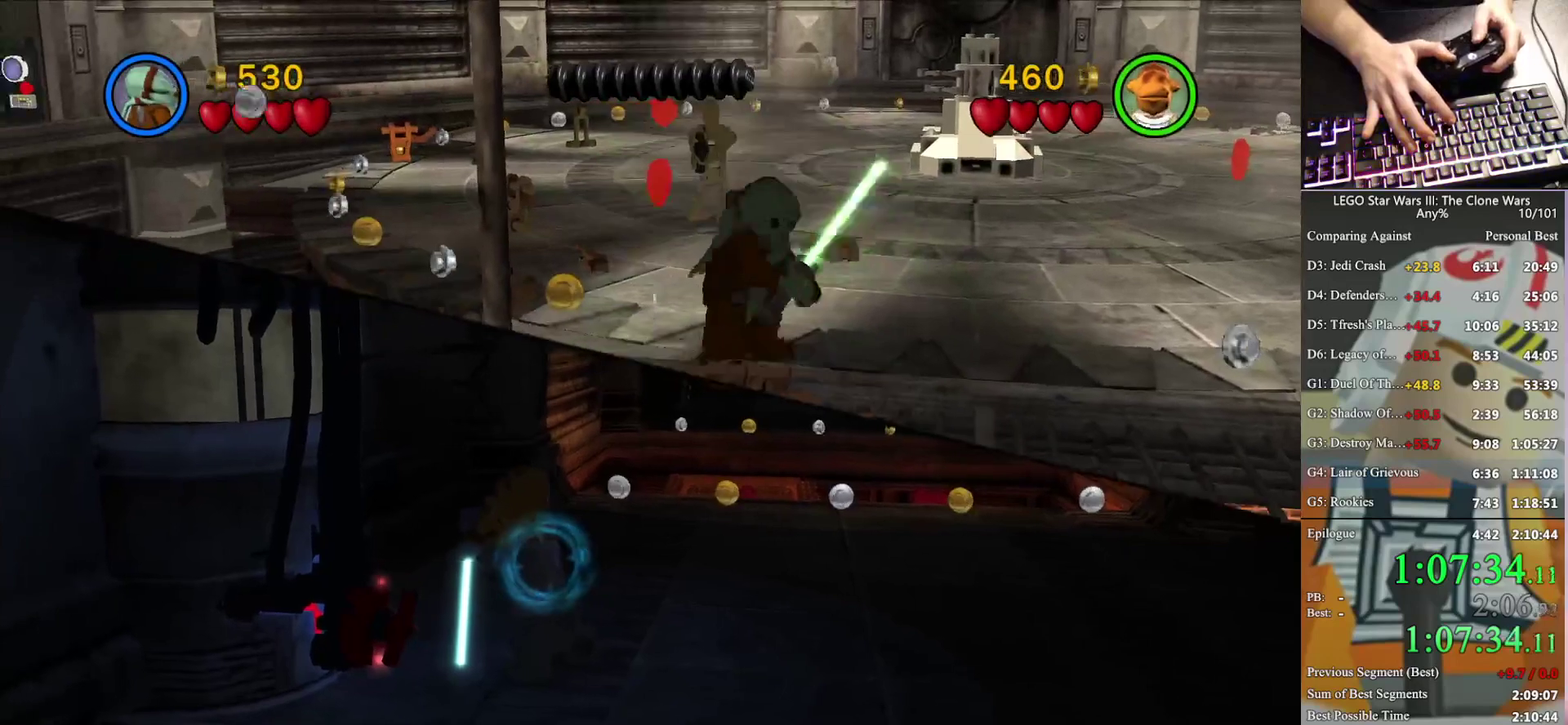
{"buttons": [], "left_stick": "down-right", "right_stick": "center", "events": [[133, "X", "down"], [233, "X", "up"], [367, "X", "down"], [367, "left_stick", "down-right"], [467, "X", "up"]]}
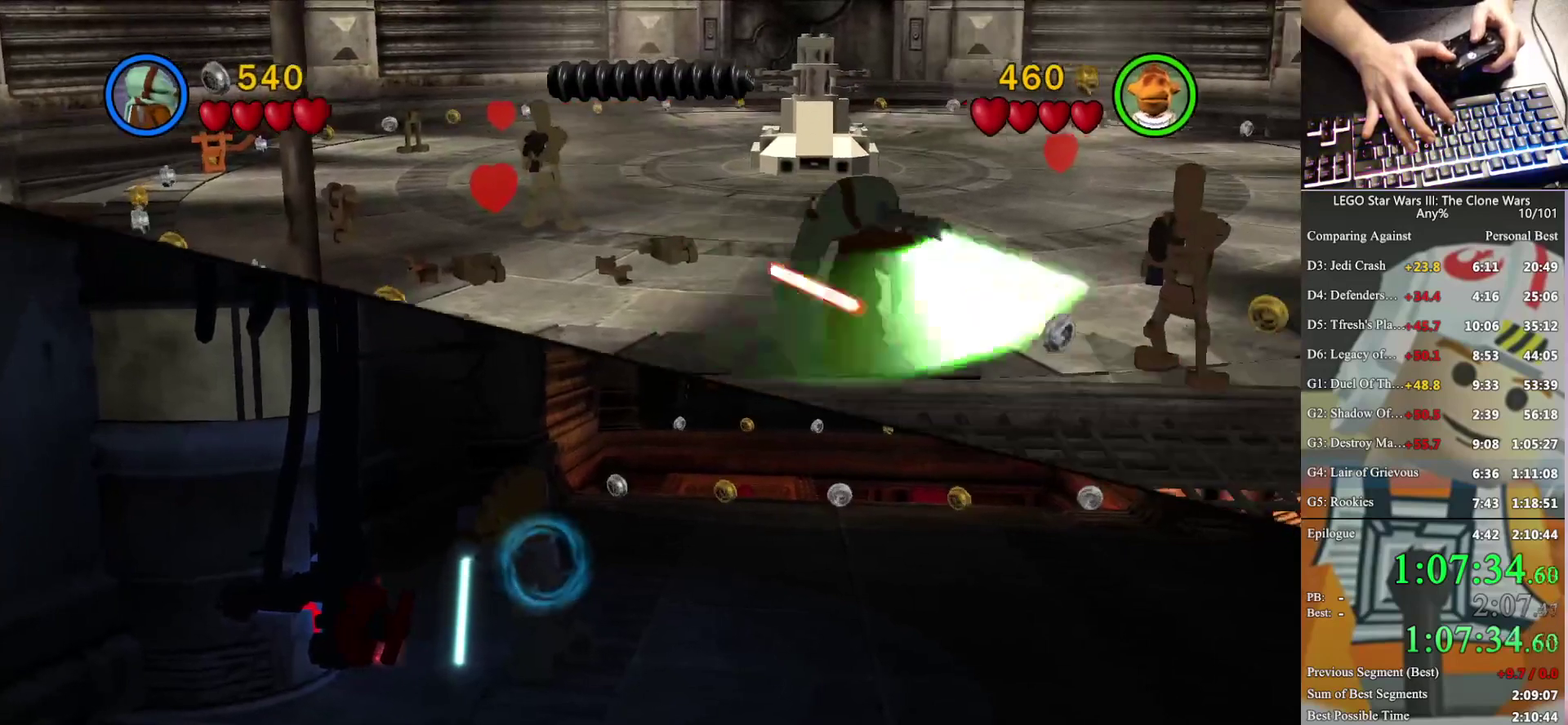
{"buttons": [], "left_stick": "up-left", "right_stick": "center", "events": [[100, "X", "down"], [167, "X", "up"], [200, "left_stick", "up"], [267, "left_stick", "up-left"]]}
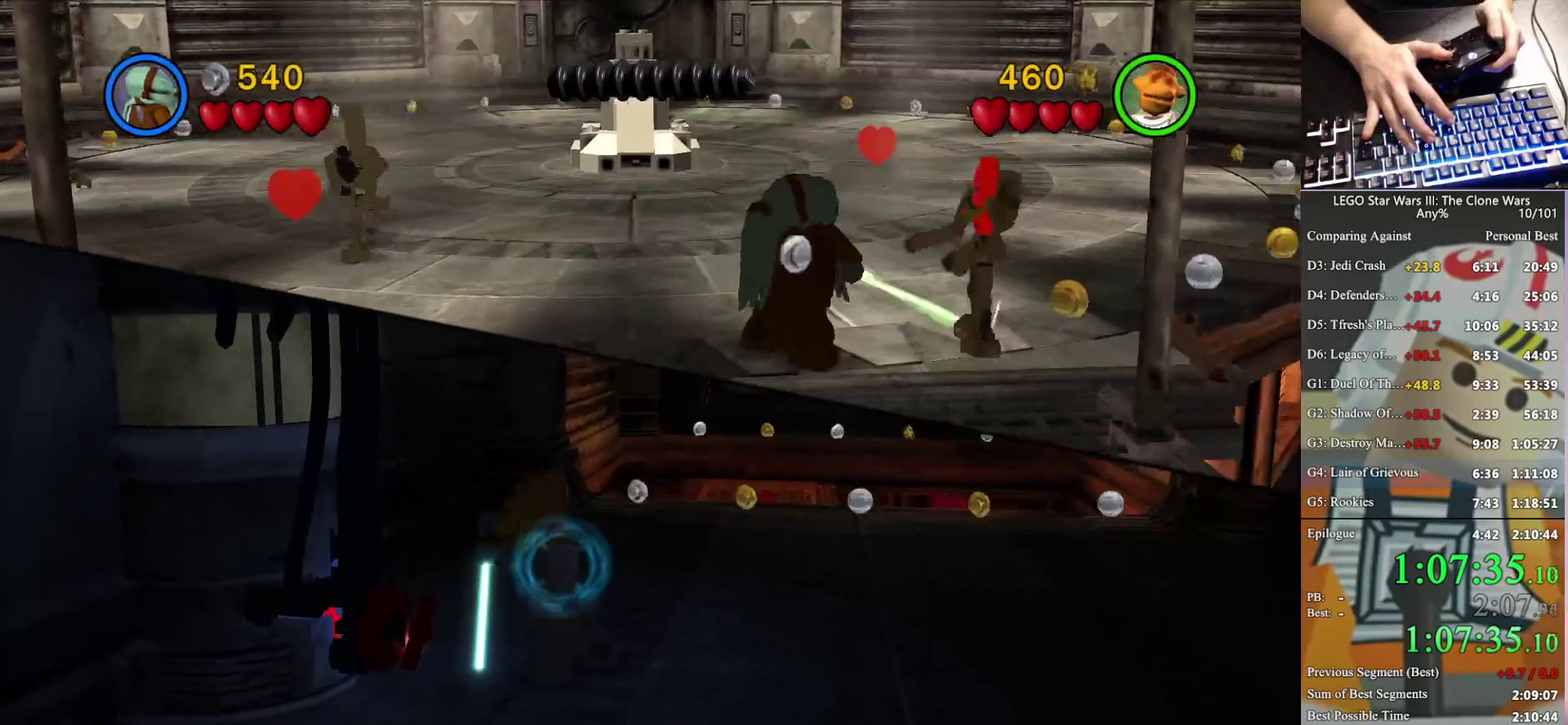
{"buttons": [], "left_stick": "up-left", "right_stick": "center", "events": [[300, "A", "down"], [333, "X", "down"], [367, "A", "up"], [500, "X", "up"]]}
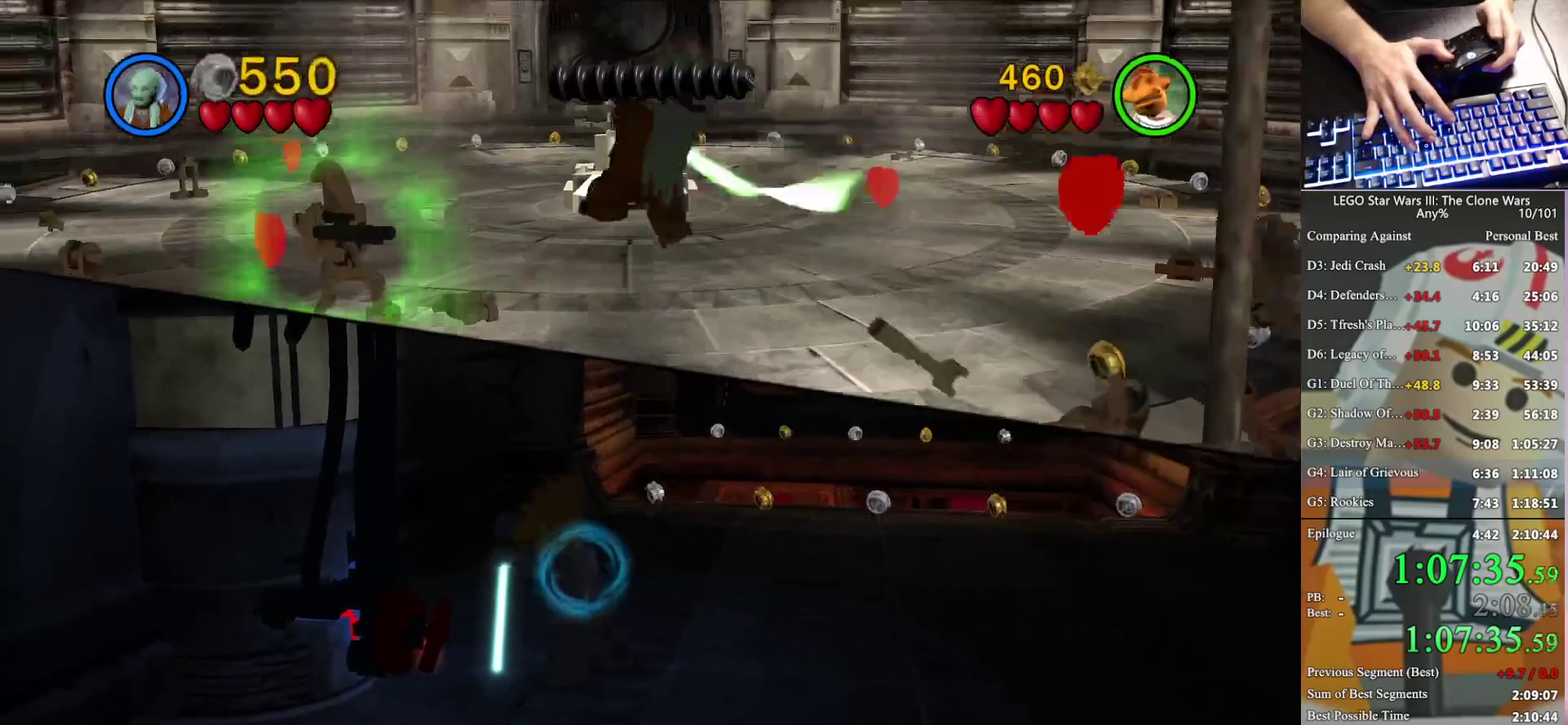
{"buttons": [], "left_stick": "up", "right_stick": "center", "events": [[67, "left_stick", "center"], [300, "left_stick", "up"]]}
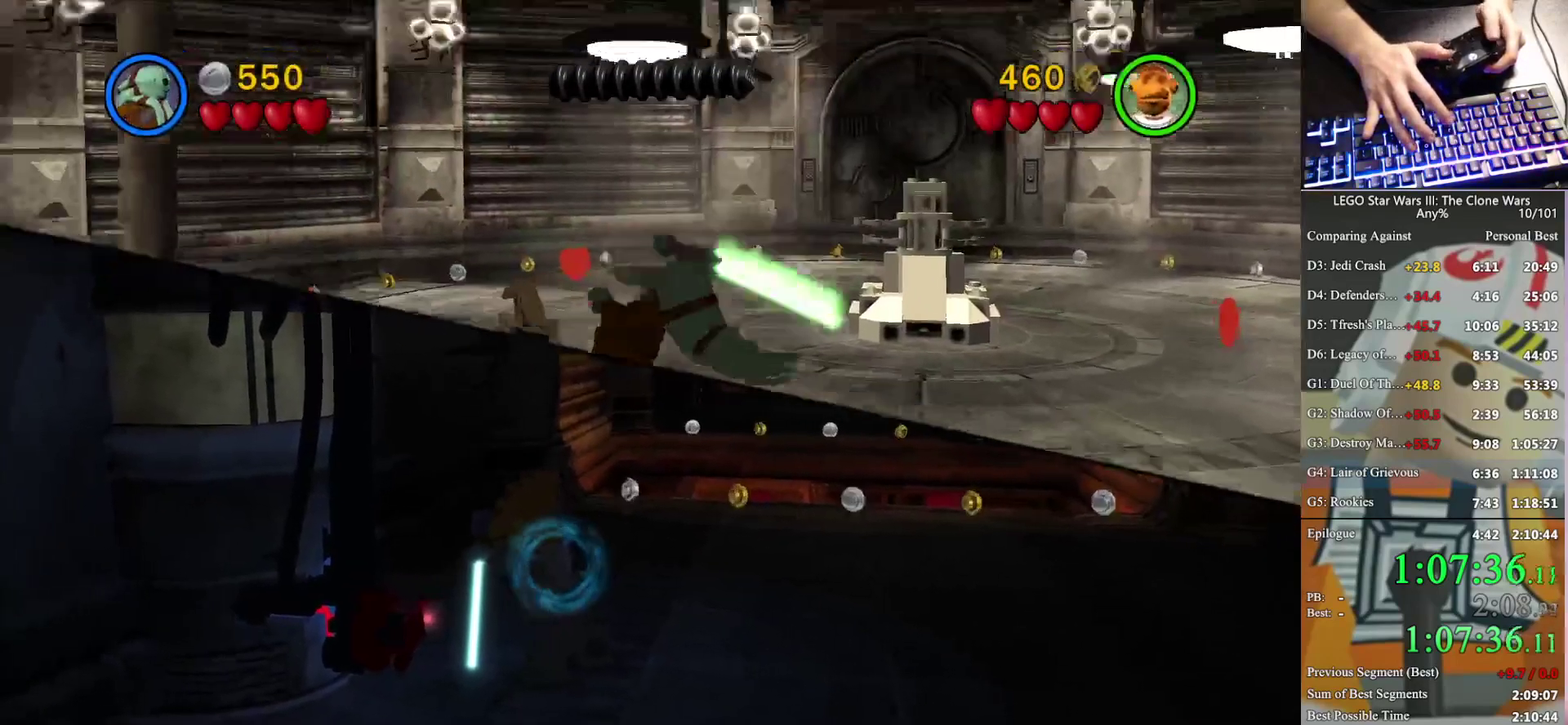
{"buttons": [], "left_stick": "up", "right_stick": "center", "events": []}
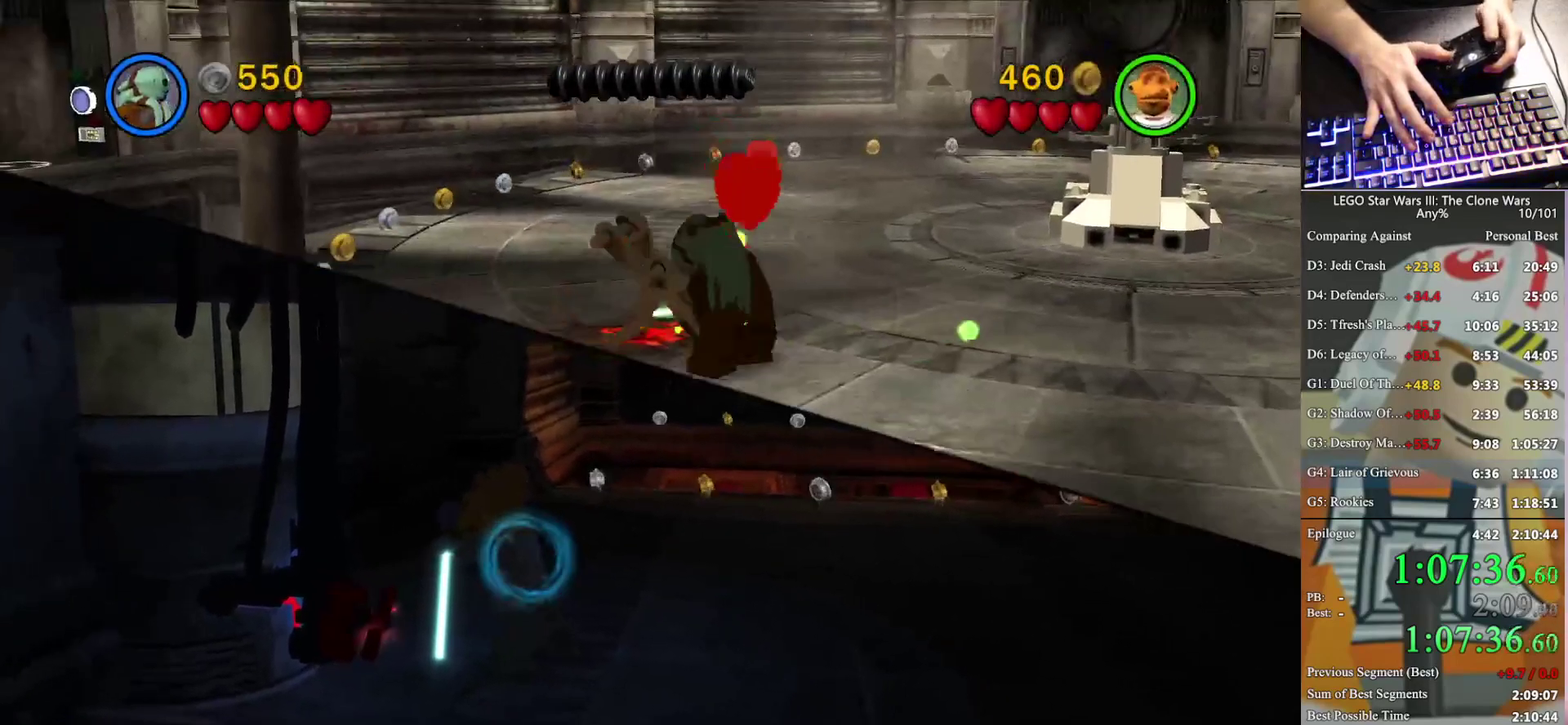
{"buttons": [], "left_stick": "up", "right_stick": "center", "events": []}
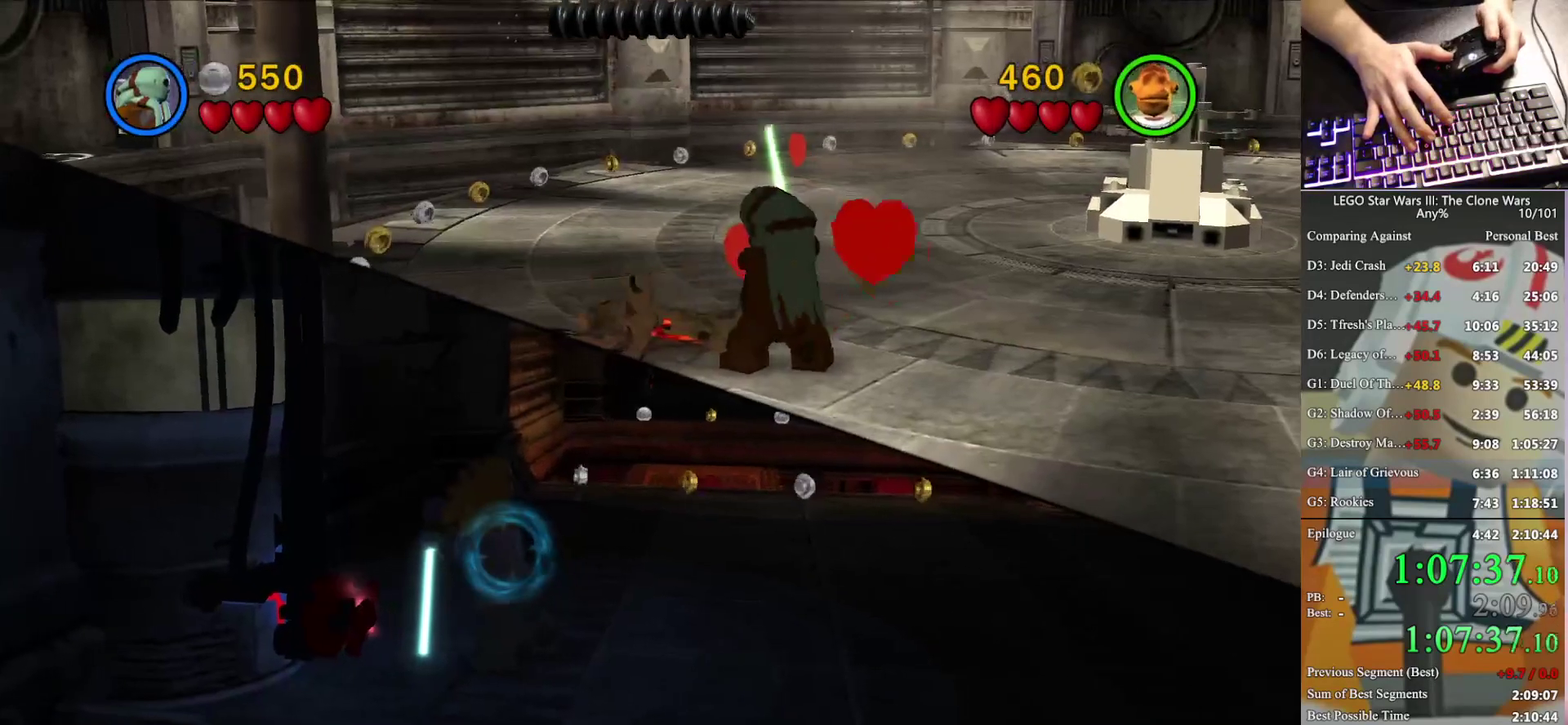
{"buttons": [], "left_stick": "center", "right_stick": "center", "events": [[367, "A", "down"], [467, "A", "up"], [500, "left_stick", "center"]]}
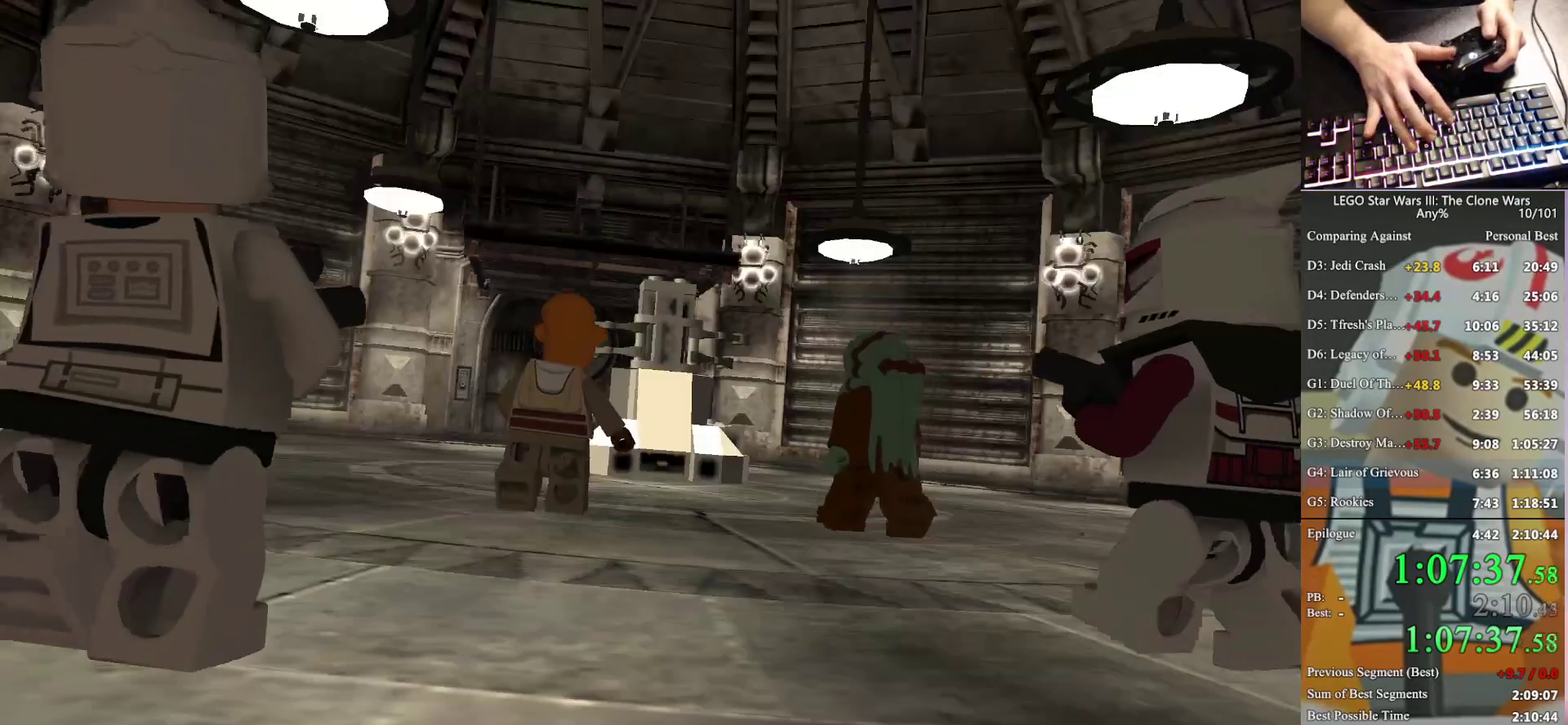
{"buttons": [], "left_stick": "center", "right_stick": "center", "events": []}
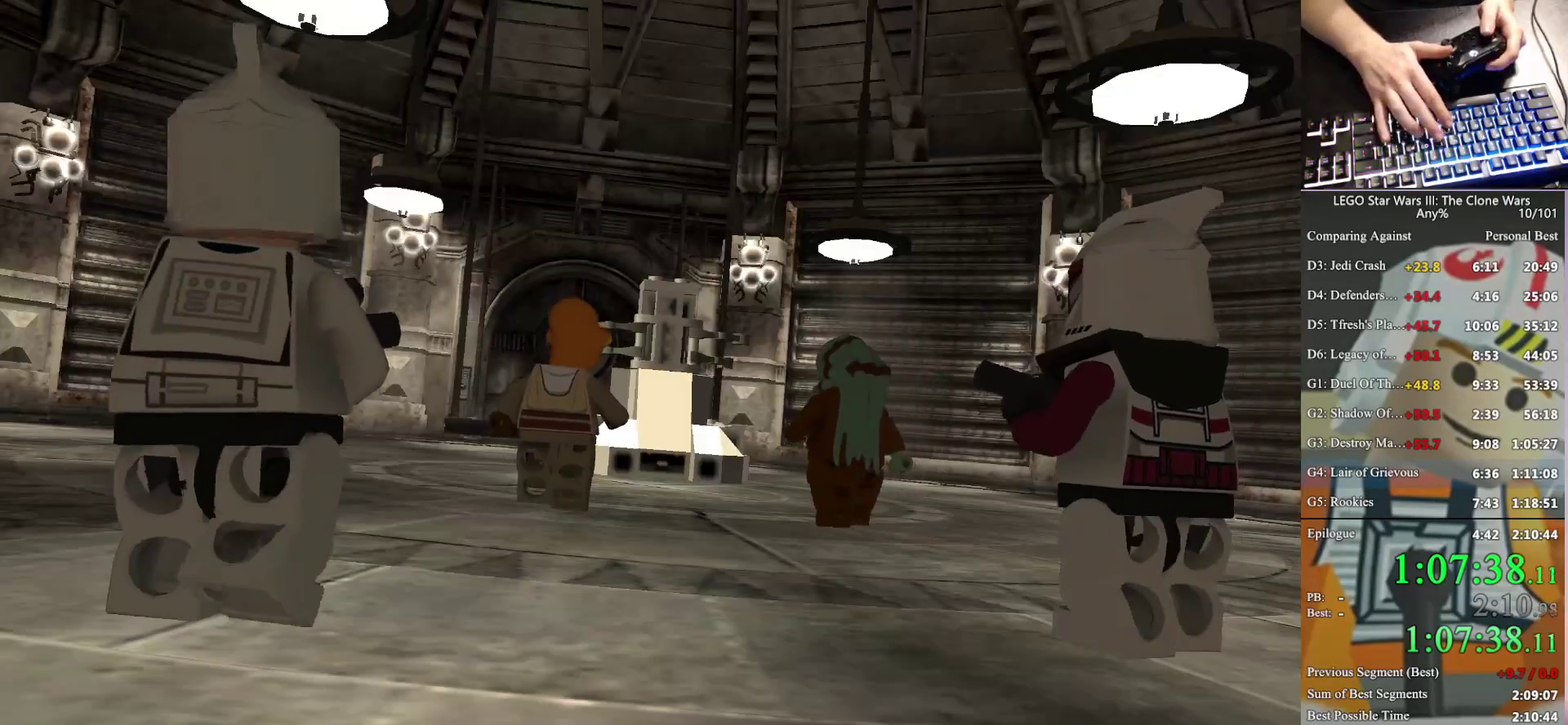
{"buttons": [], "left_stick": "center", "right_stick": "center", "events": []}
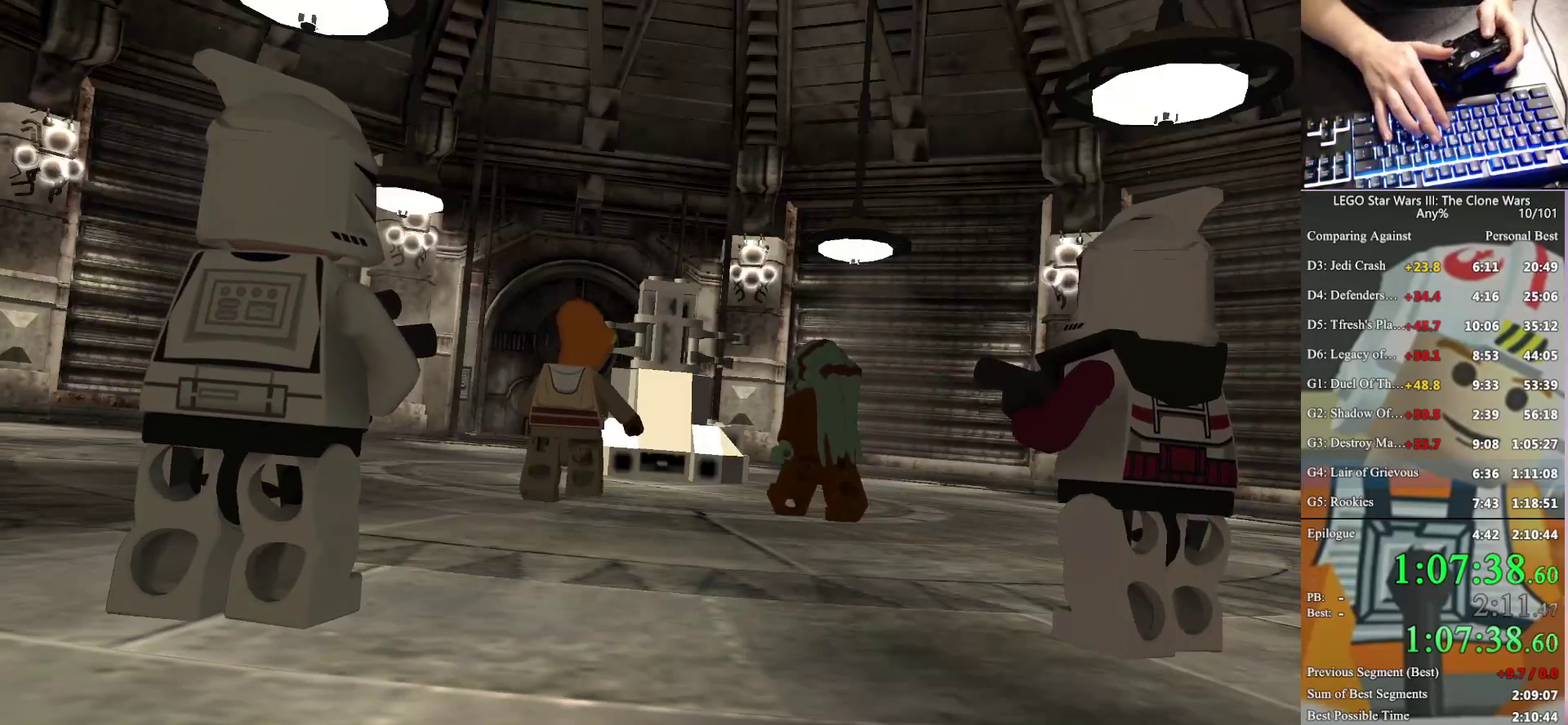
{"buttons": [], "left_stick": "center", "right_stick": "center", "events": []}
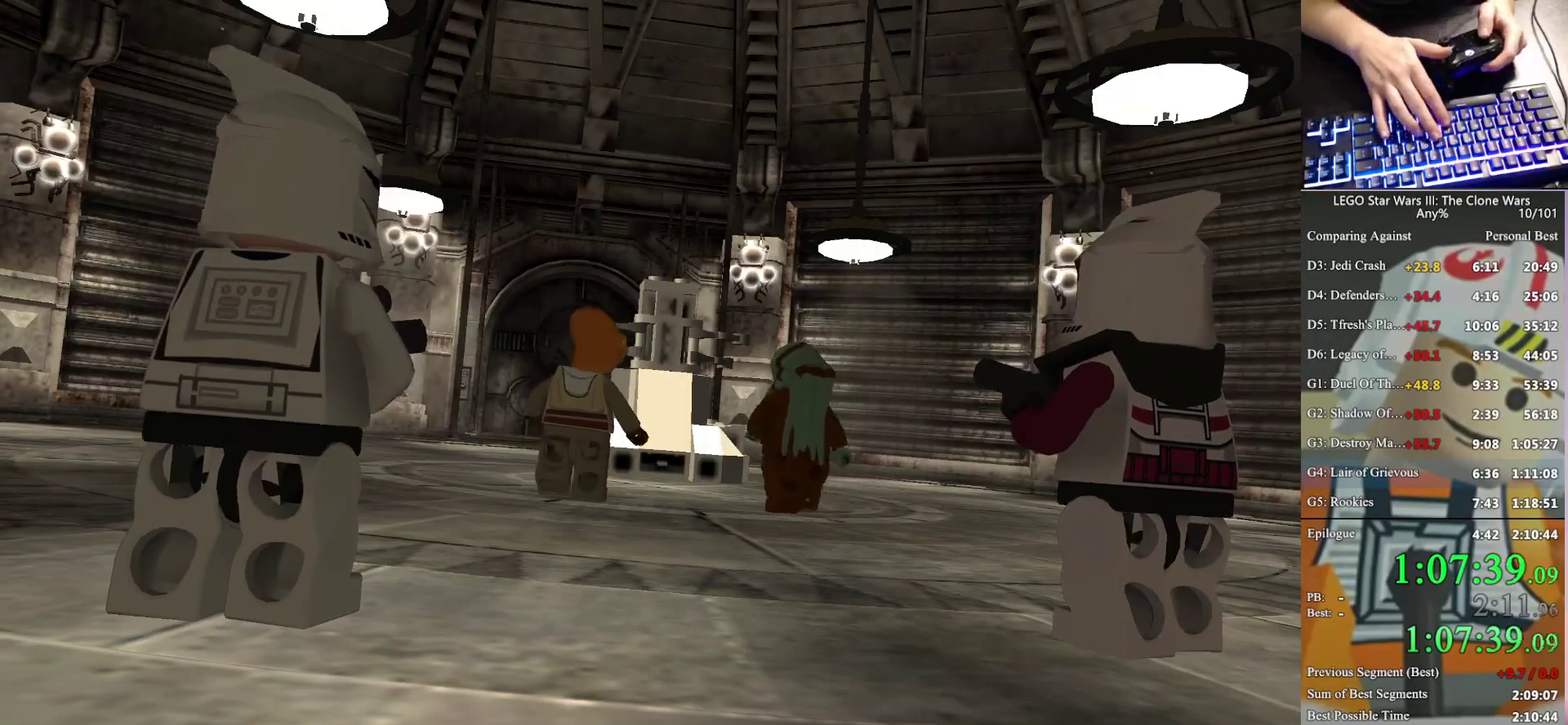
{"buttons": ["R1"], "left_stick": "right", "right_stick": "center", "events": [[433, "left_stick", "right"], [467, "R1", "down"]]}
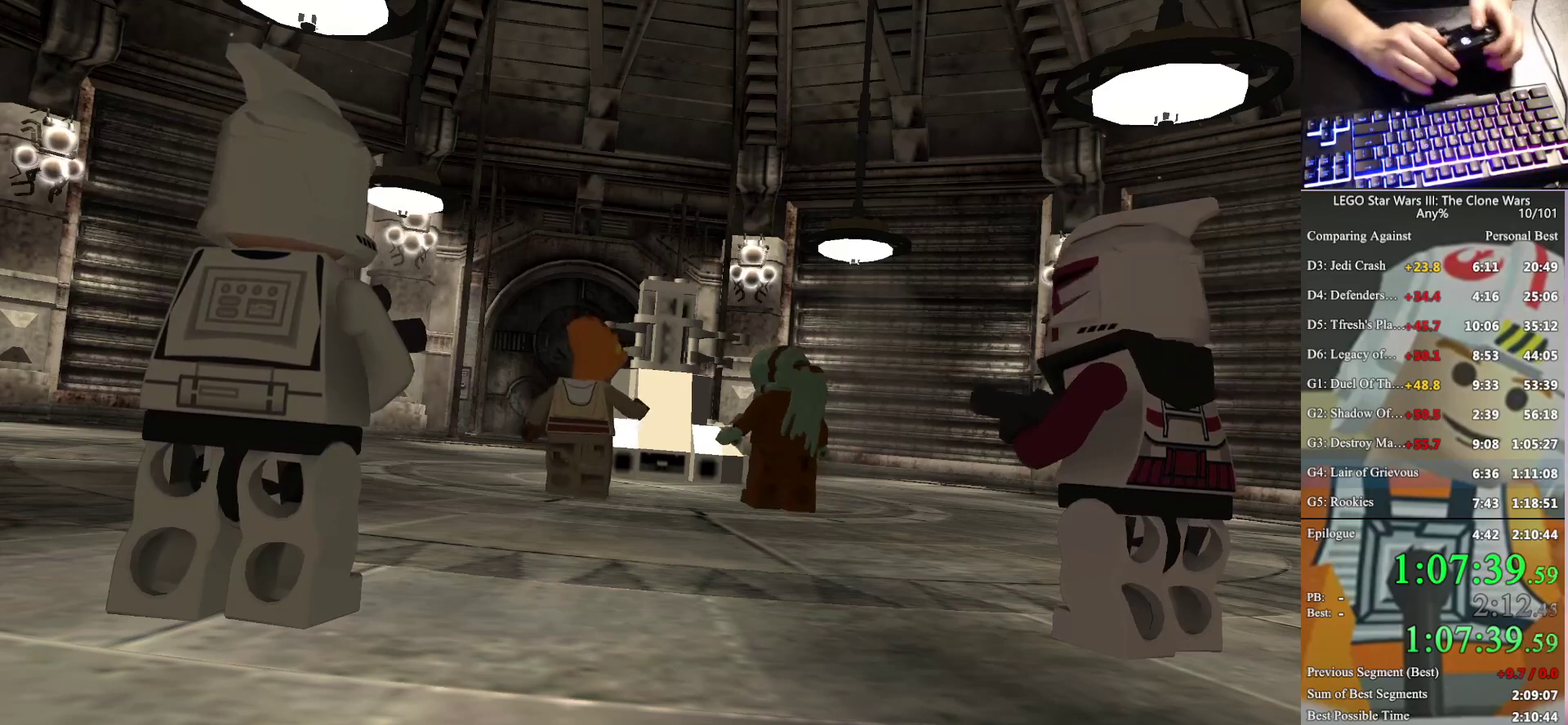
{"buttons": ["R1"], "left_stick": "center", "right_stick": "center", "events": [[133, "left_stick", "down-right"], [300, "left_stick", "center"]]}
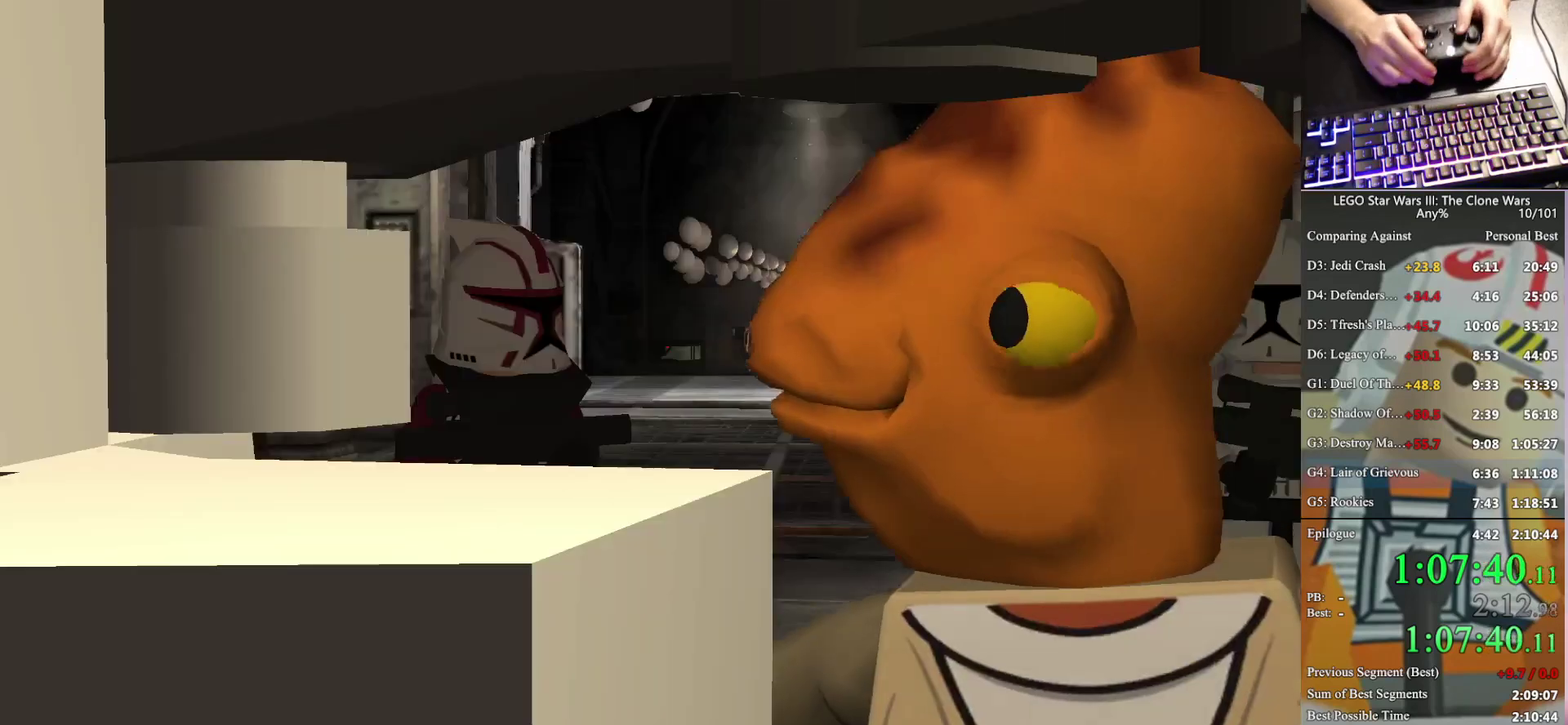
{"buttons": [], "left_stick": "center", "right_stick": "center", "events": [[67, "R1", "up"]]}
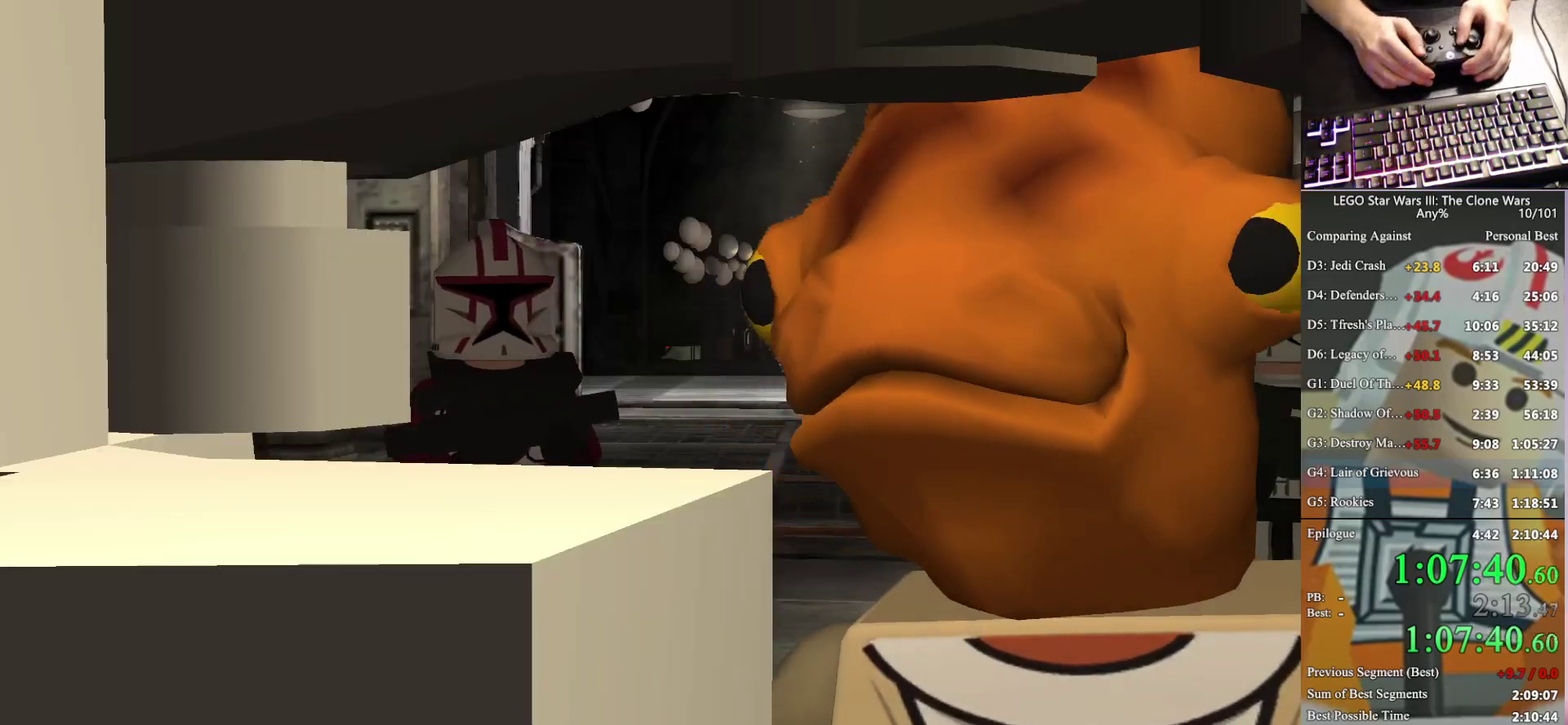
{"buttons": [], "left_stick": "center", "right_stick": "center", "events": []}
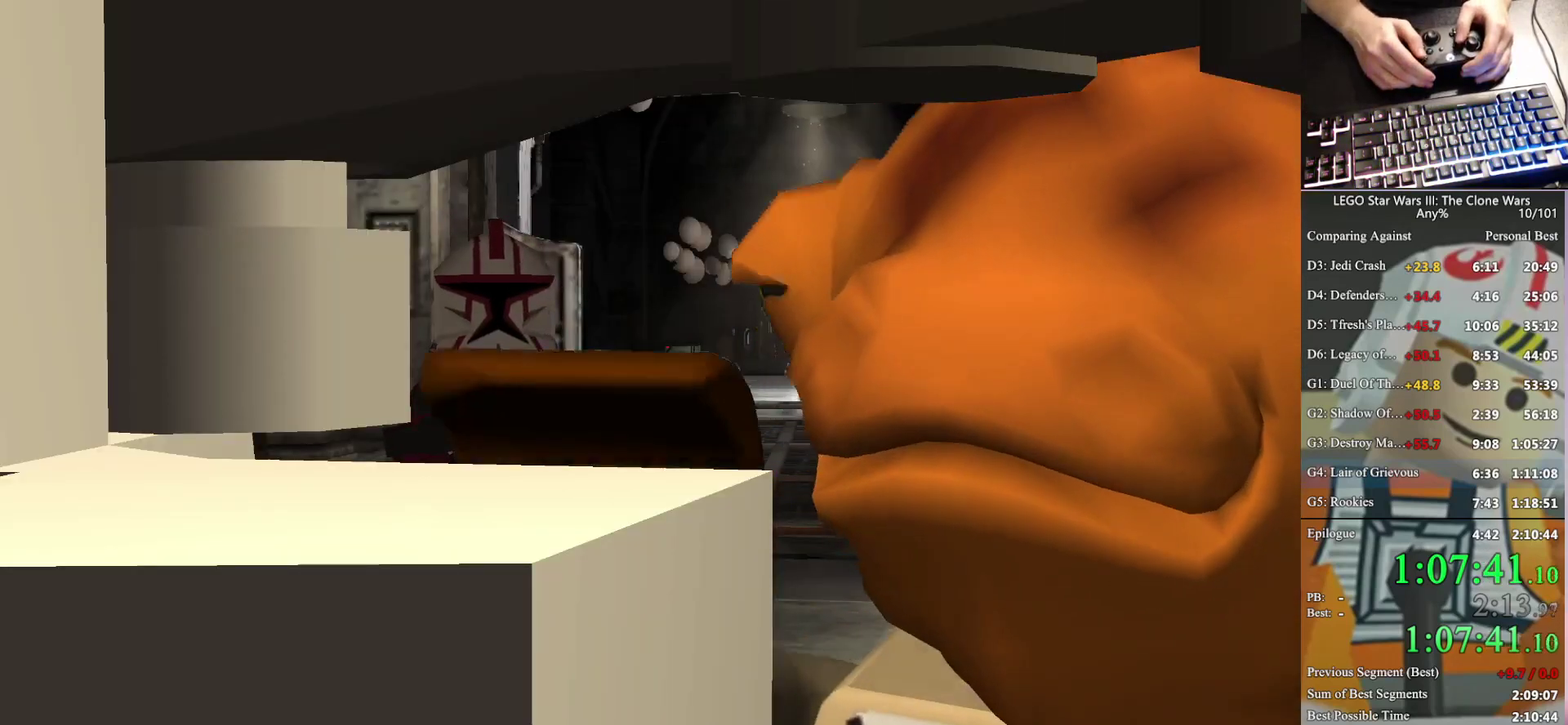
{"buttons": [], "left_stick": "center", "right_stick": "center", "events": []}
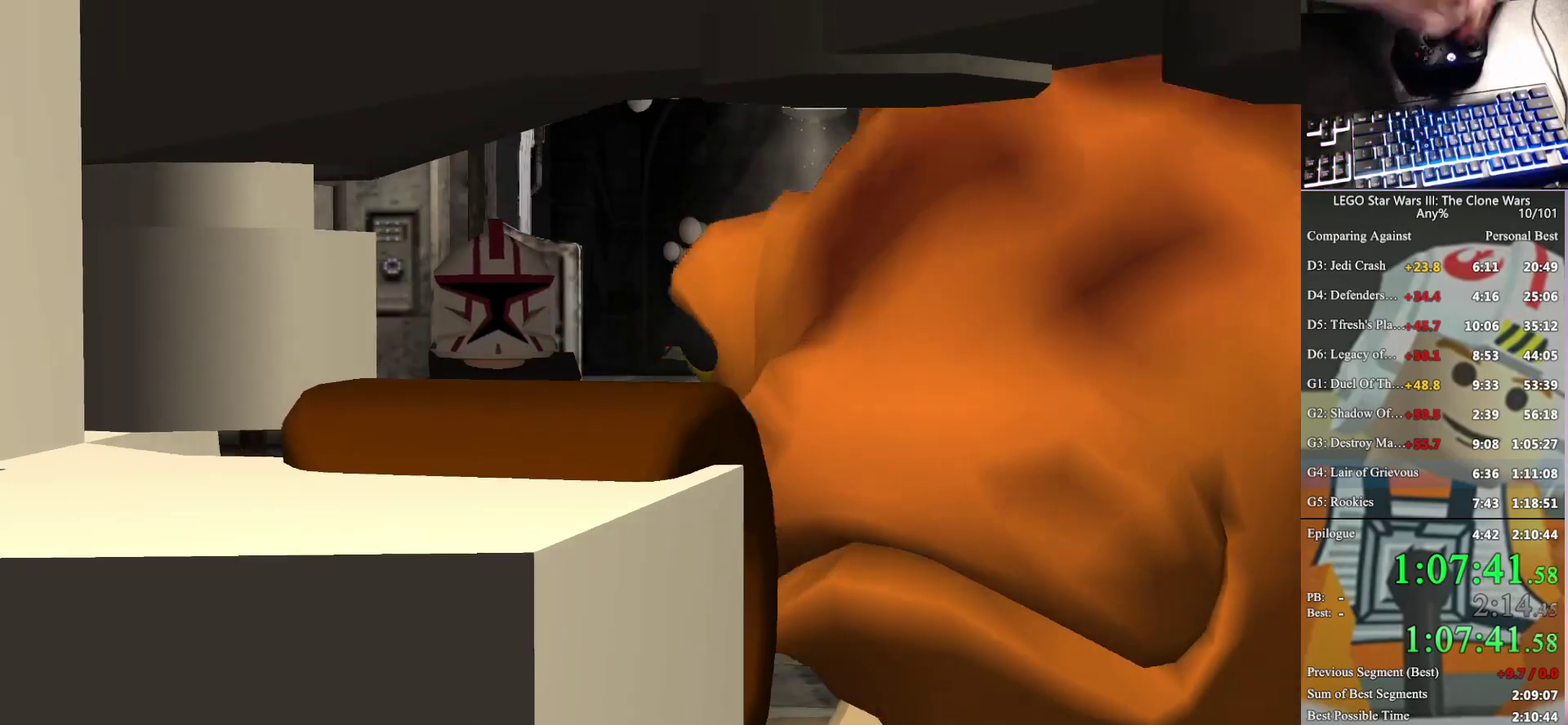
{"buttons": [], "left_stick": "center", "right_stick": "center", "events": []}
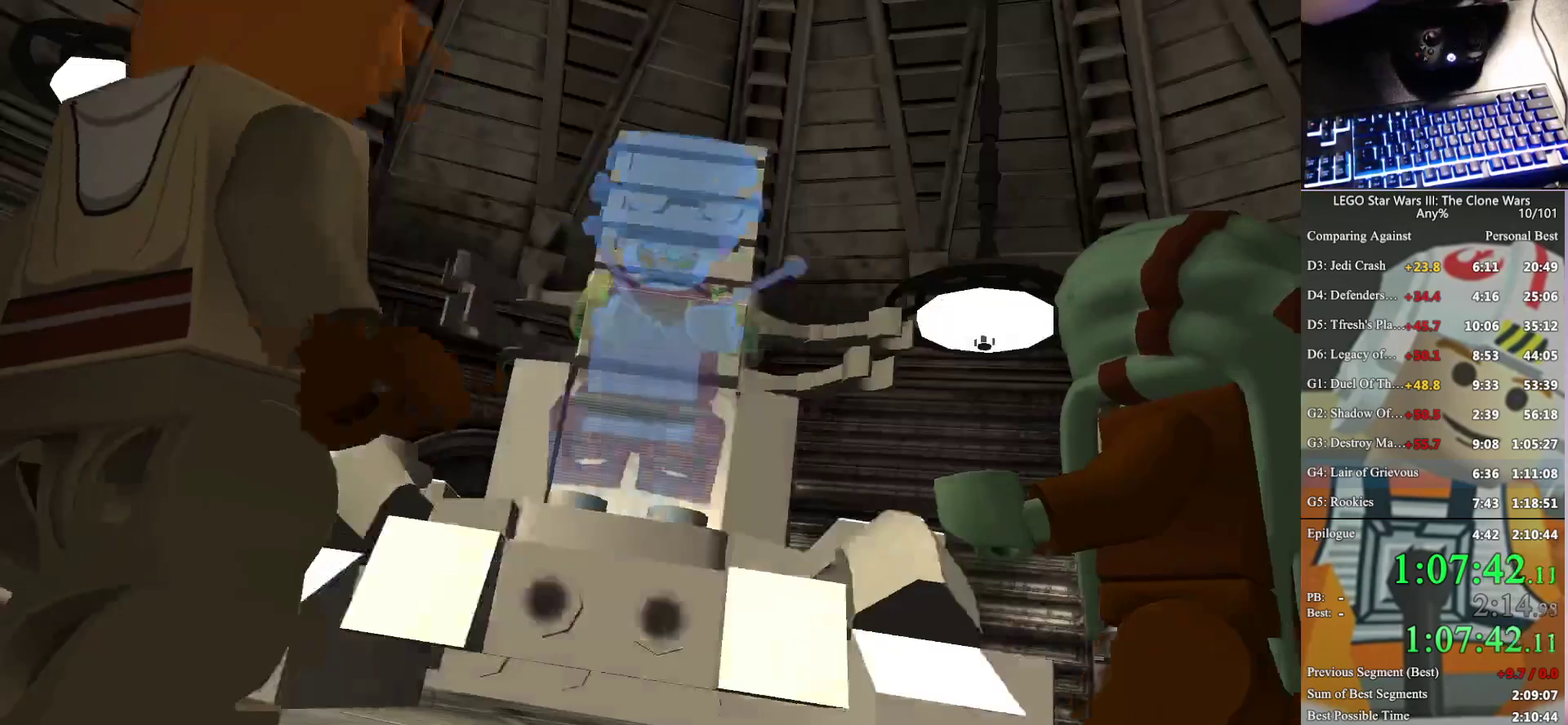
{"buttons": [], "left_stick": "center", "right_stick": "center", "events": []}
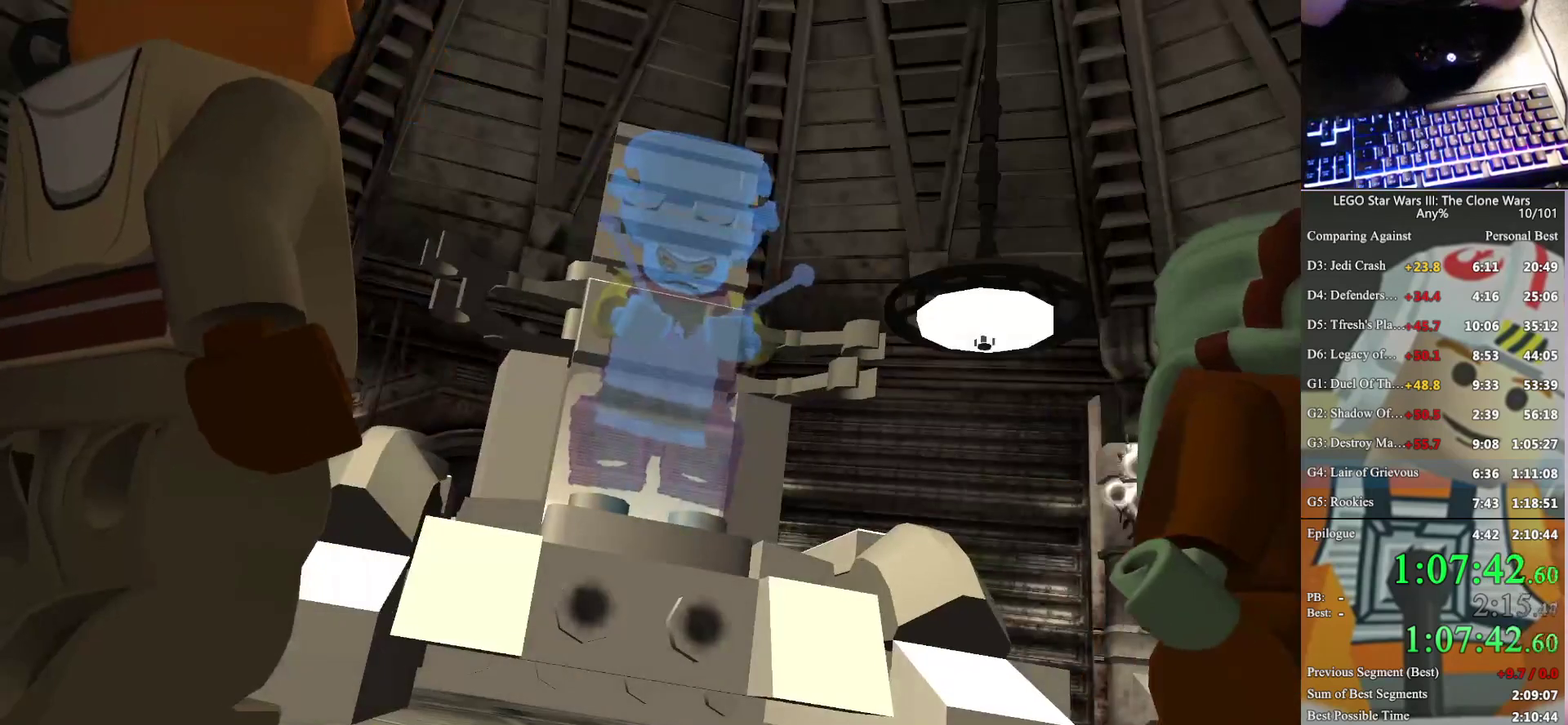
{"buttons": [], "left_stick": "center", "right_stick": "center", "events": []}
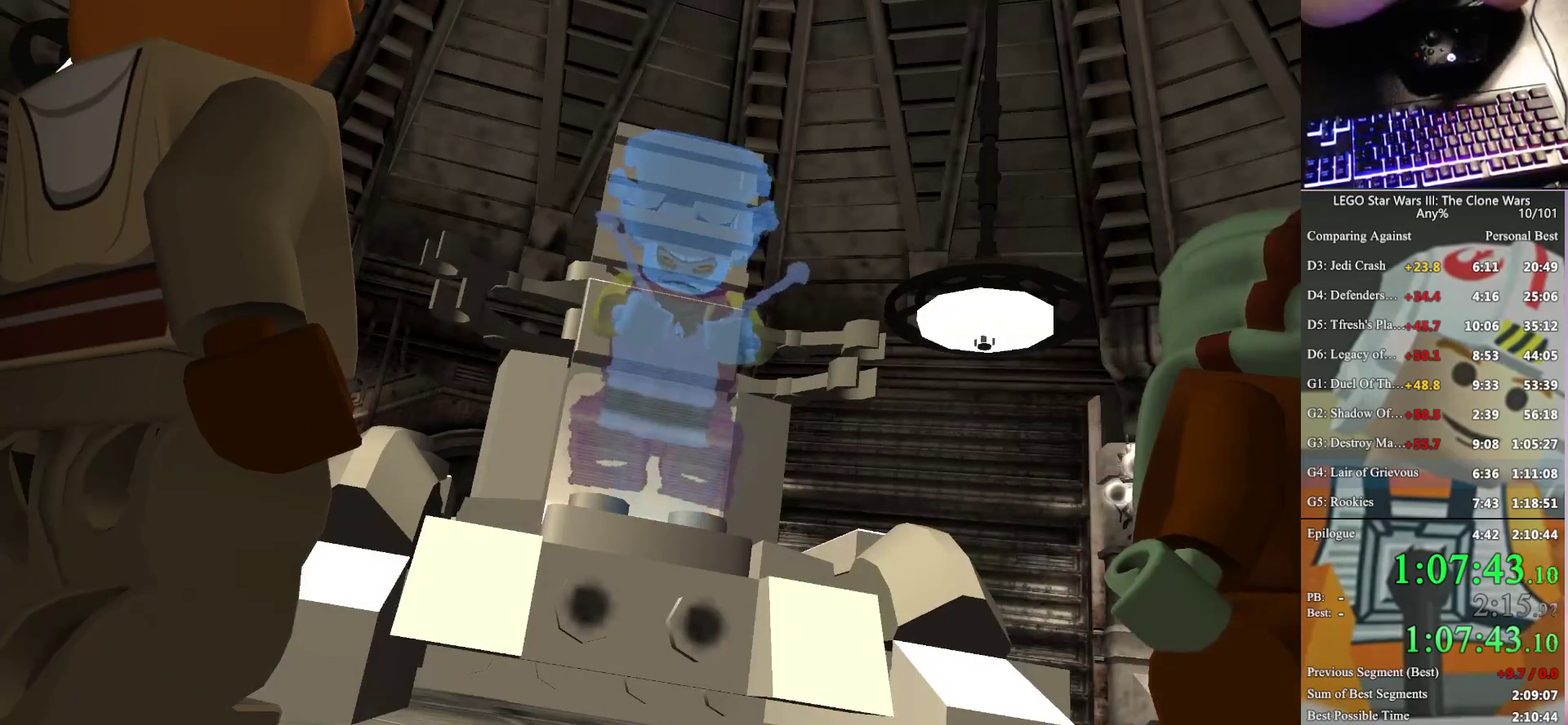
{"buttons": [], "left_stick": "center", "right_stick": "center", "events": []}
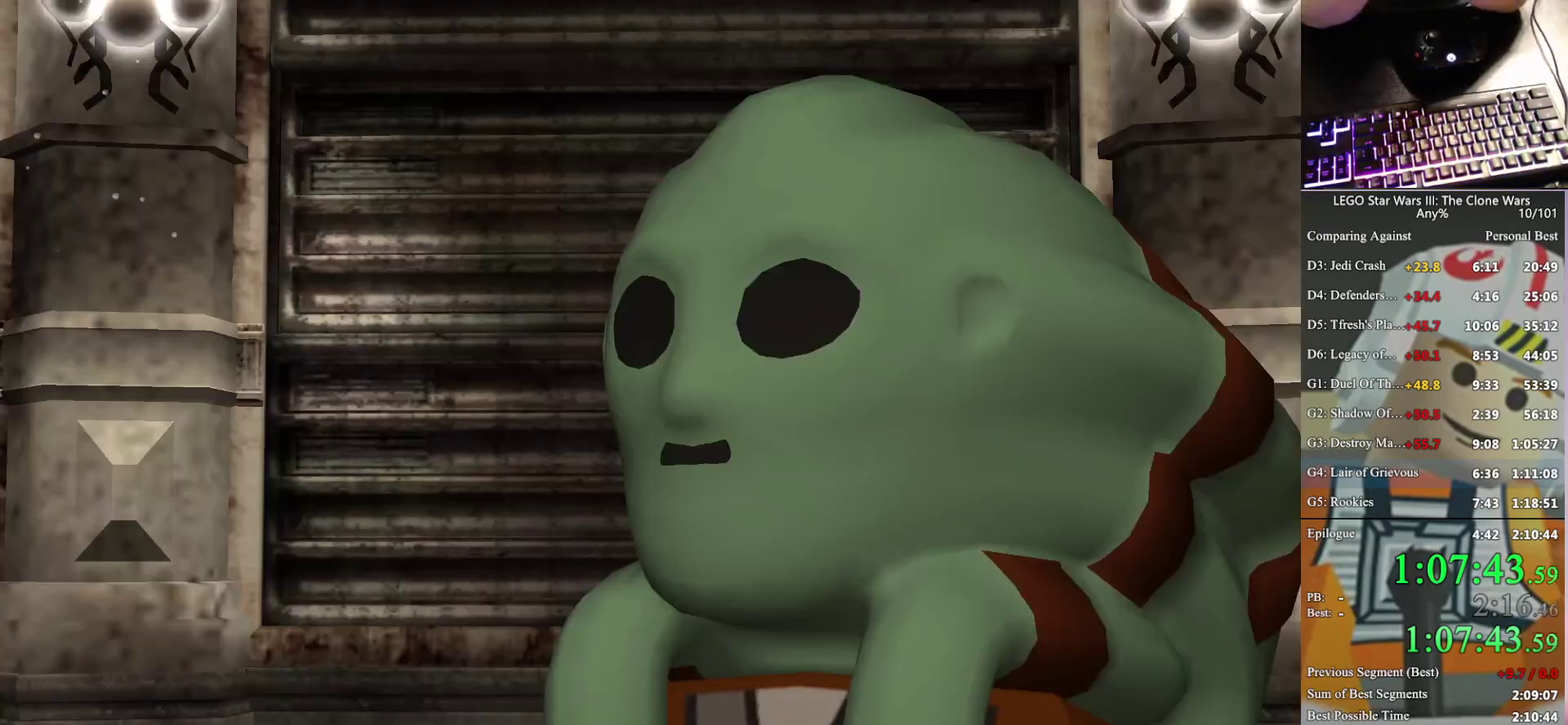
{"buttons": [], "left_stick": "center", "right_stick": "center", "events": []}